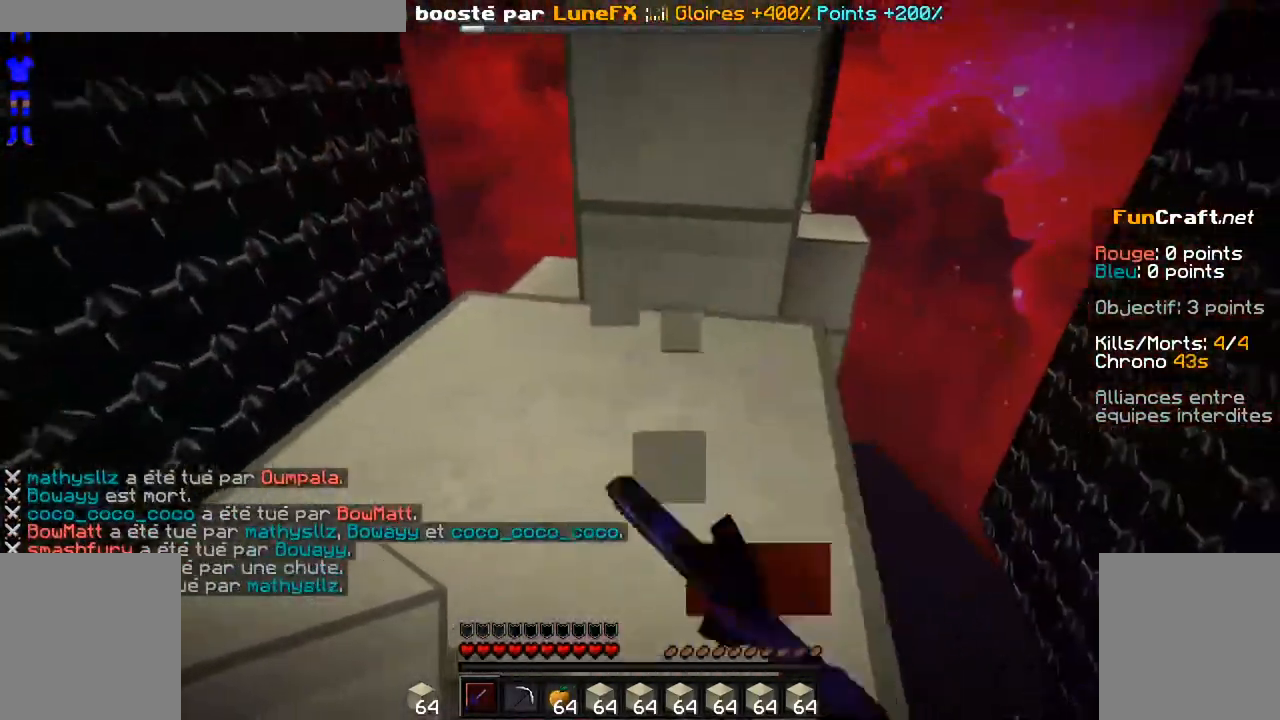
Gameplay with keyboard and mouse; each line is a JSON object with the keys and mouse buttons held at the frame after it. "events" lists presses ("down") and releases ("up") of "d", "q", "s", "shift", "space", "z", "mouse_left" and "mouse_right" between this image and that frame as [ms after this image, input, new state], when the widget could be followed in between. "mouse_left", "mouse_right" = the "left", "right" buttons of the "mouse" list. No other keys are recorded. Fast repeated clicks can show as one long hold. Not read: mouse_move.
{"keys": [], "mouse": ["left"], "events": [[50, "mouse_left", "down"], [200, "mouse_left", "up"], [400, "mouse_left", "down"]]}
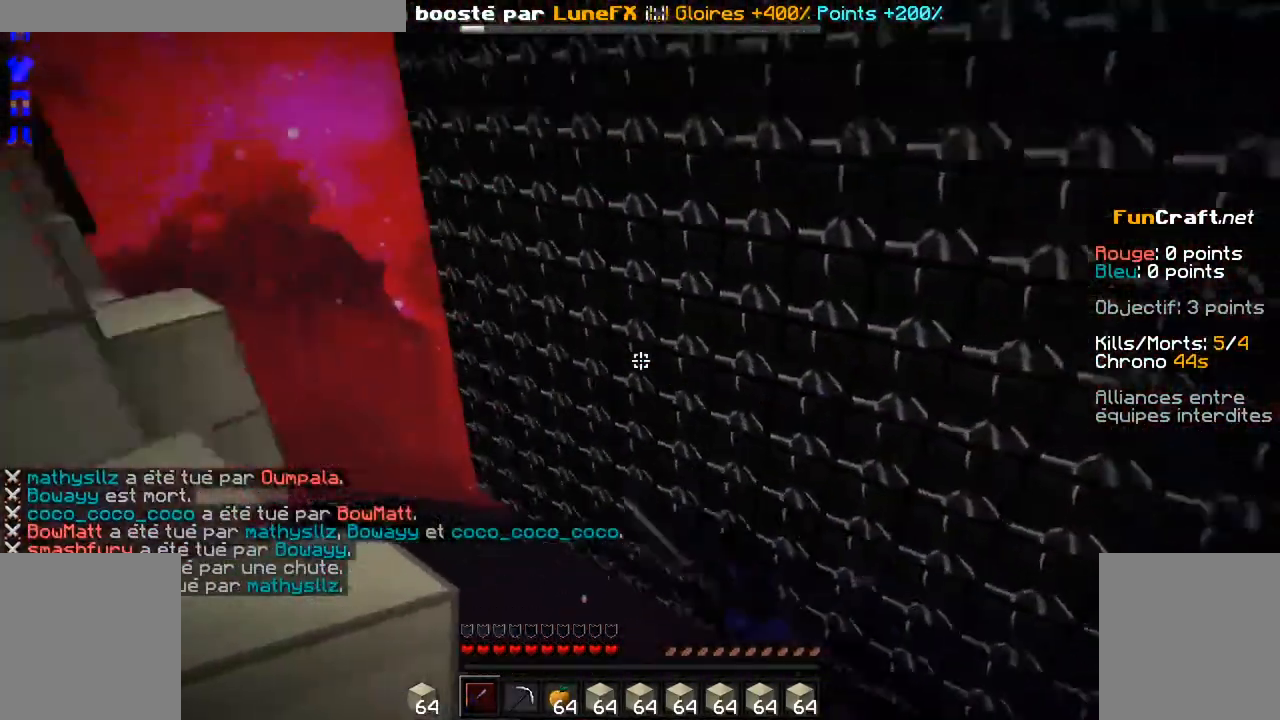
{"keys": ["q", "space", "z"], "mouse": [], "events": [[50, "mouse_left", "up"], [100, "mouse_left", "down"], [100, "z", "down"], [250, "mouse_left", "up"], [400, "q", "down"], [400, "space", "down"]]}
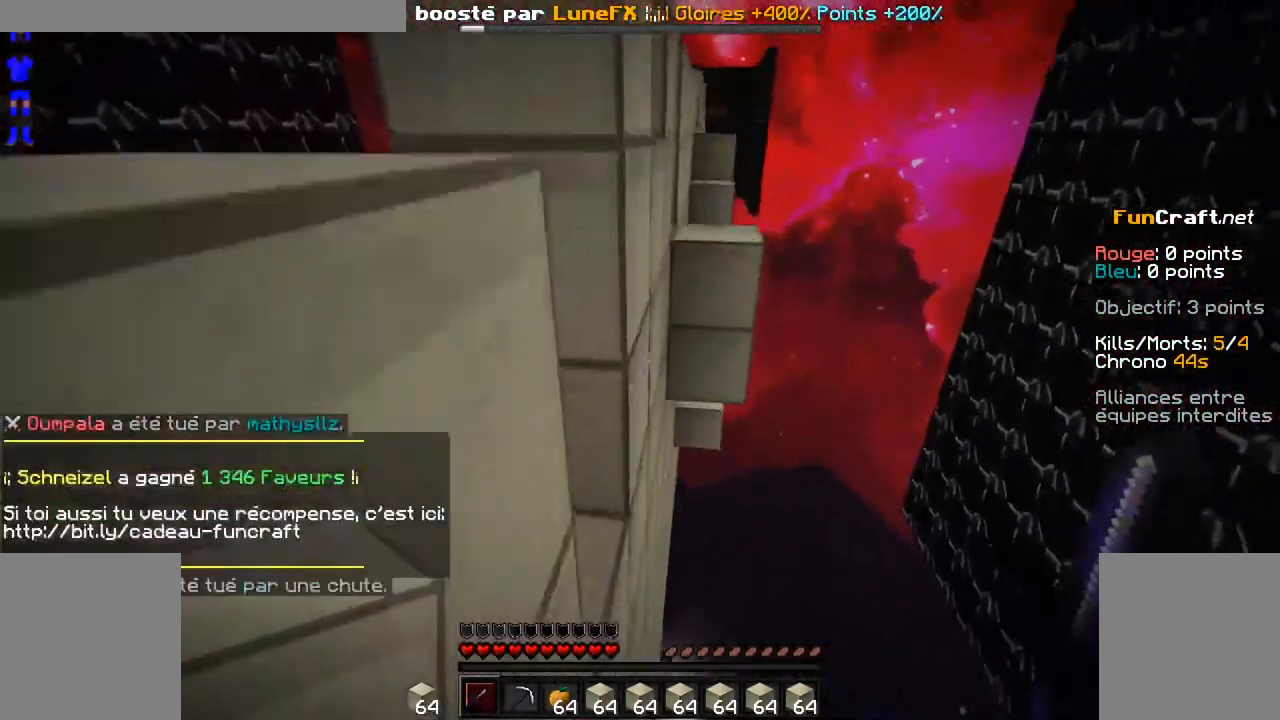
{"keys": ["z"], "mouse": [], "events": [[350, "q", "up"], [450, "space", "up"]]}
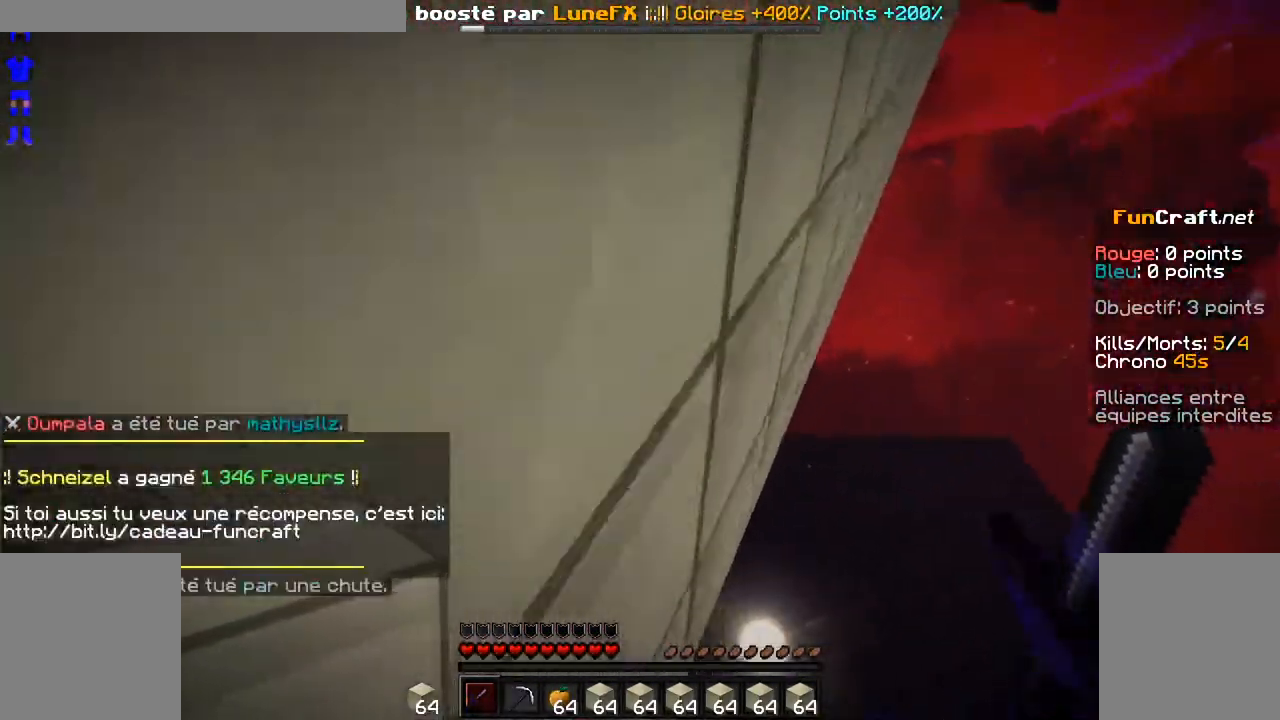
{"keys": [], "mouse": [], "events": [[250, "z", "up"]]}
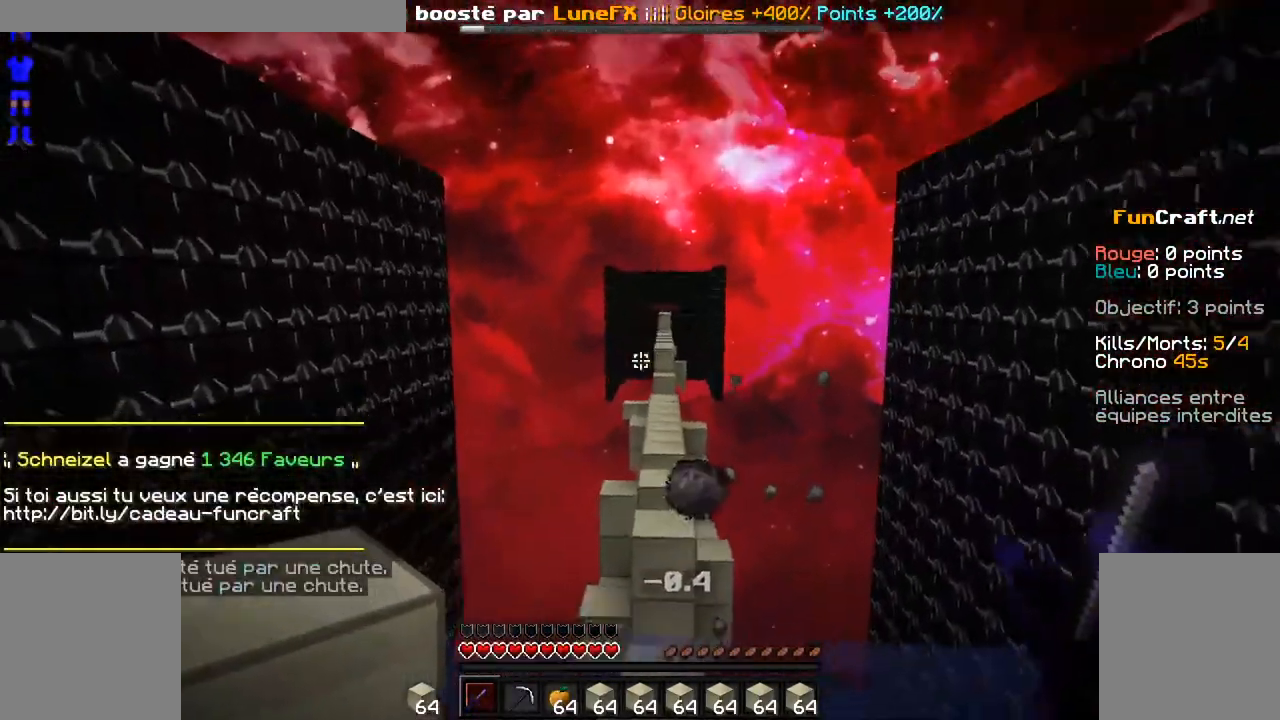
{"keys": [], "mouse": [], "events": []}
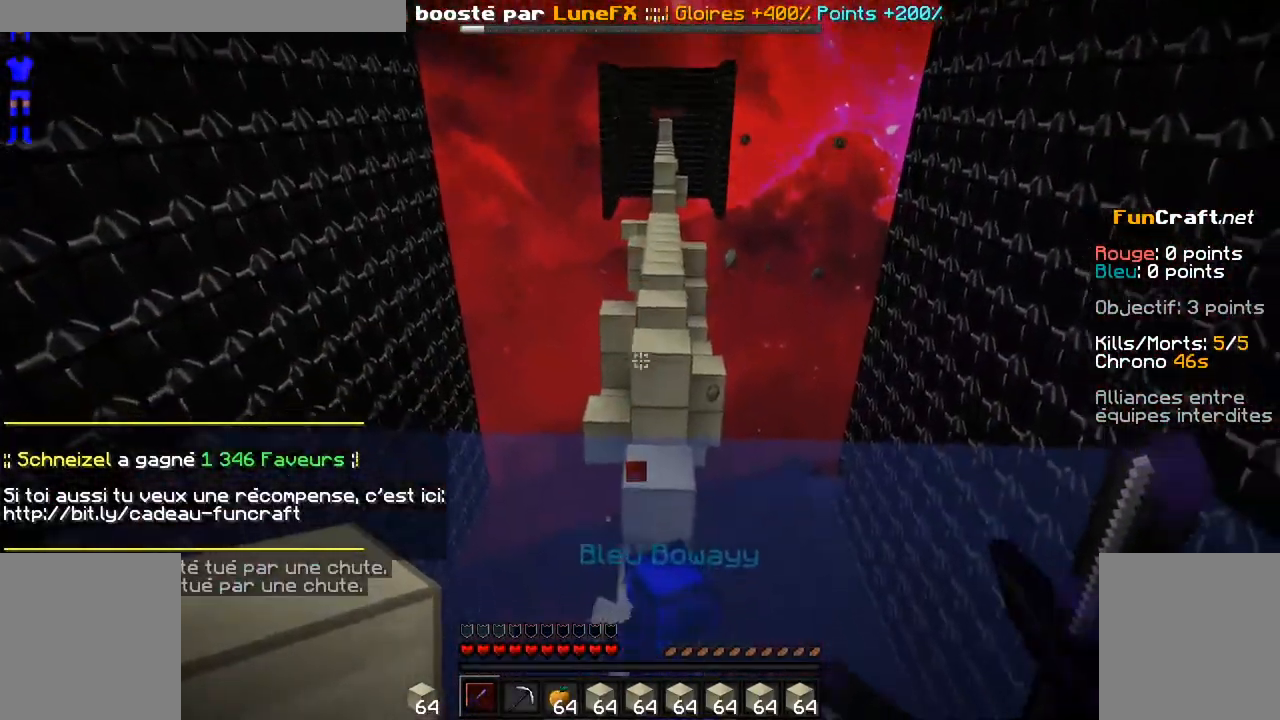
{"keys": [], "mouse": [], "events": []}
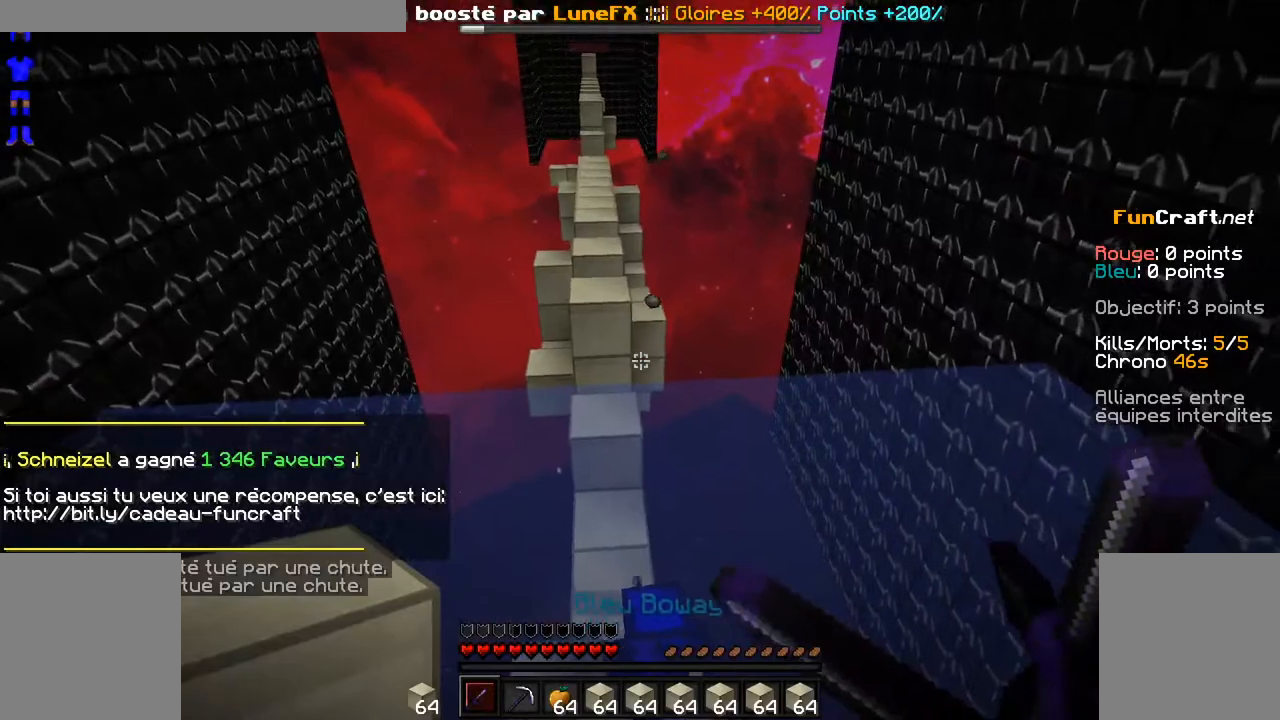
{"keys": ["z"], "mouse": [], "events": [[150, "z", "down"]]}
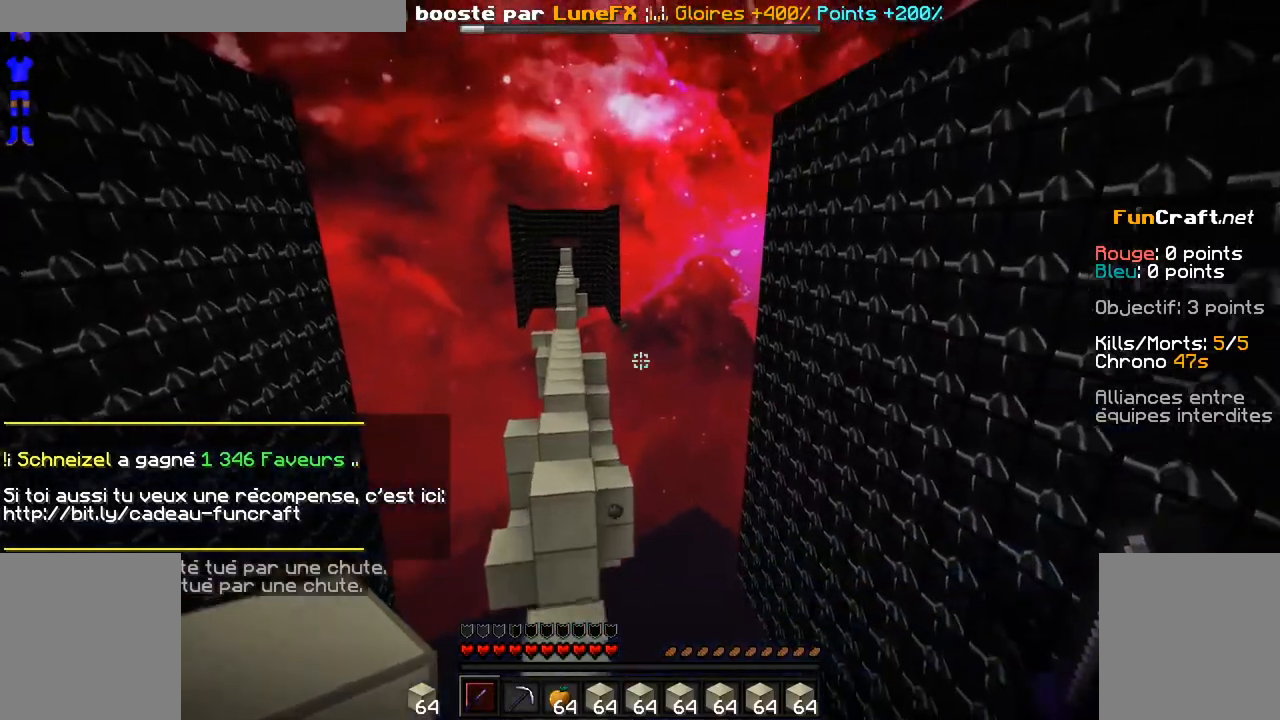
{"keys": ["space", "z"], "mouse": [], "events": [[250, "space", "down"]]}
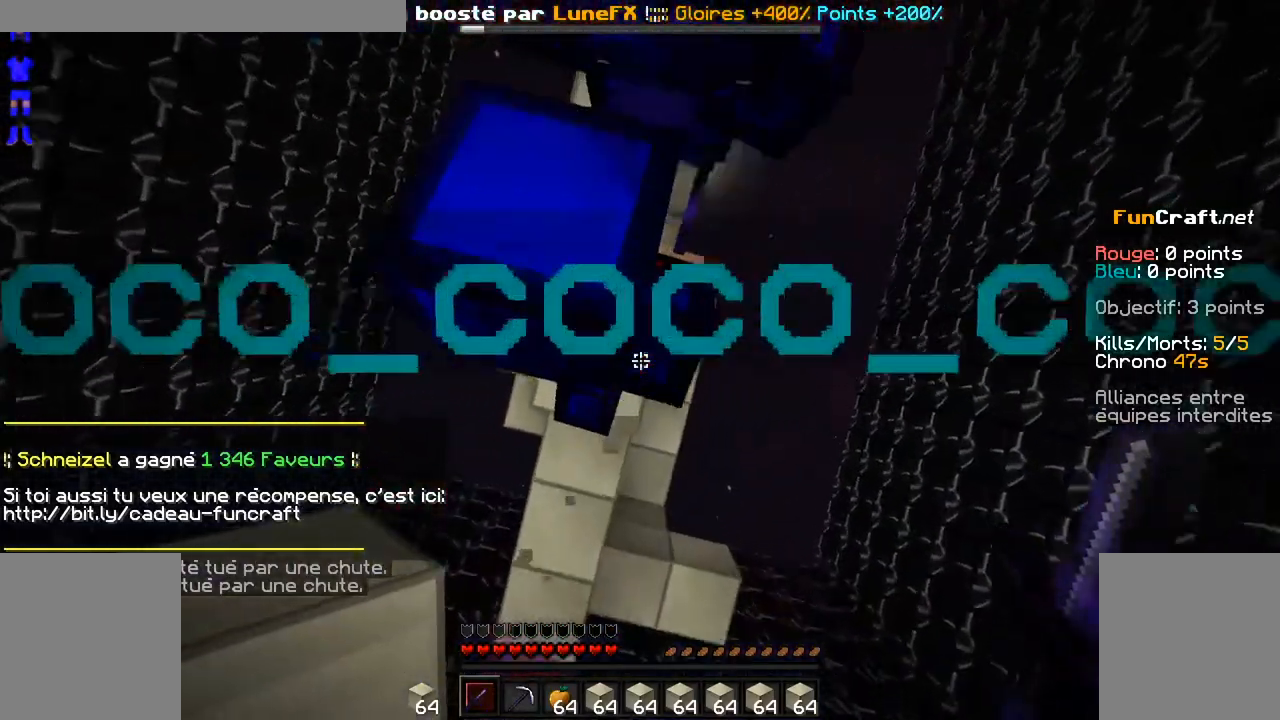
{"keys": ["space", "z"], "mouse": [], "events": [[250, "space", "up"], [300, "space", "down"]]}
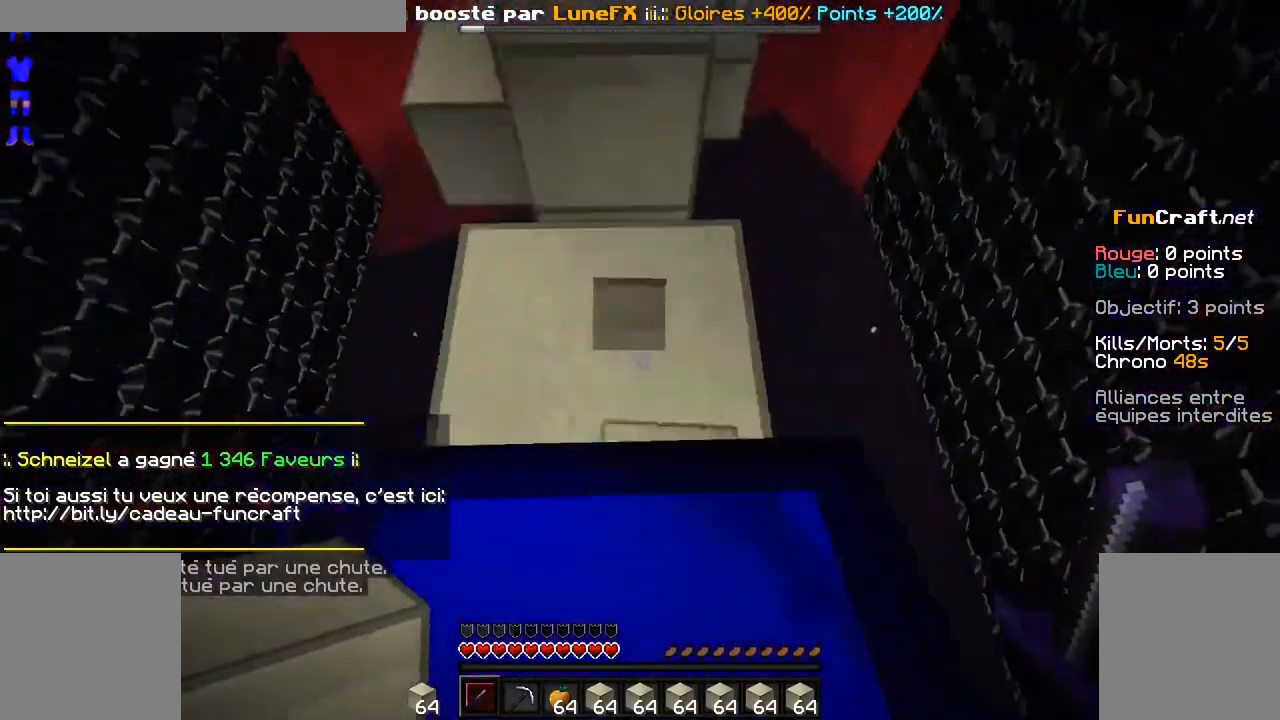
{"keys": ["space", "z"], "mouse": [], "events": [[100, "space", "up"], [300, "z", "up"], [400, "z", "down"], [450, "space", "down"]]}
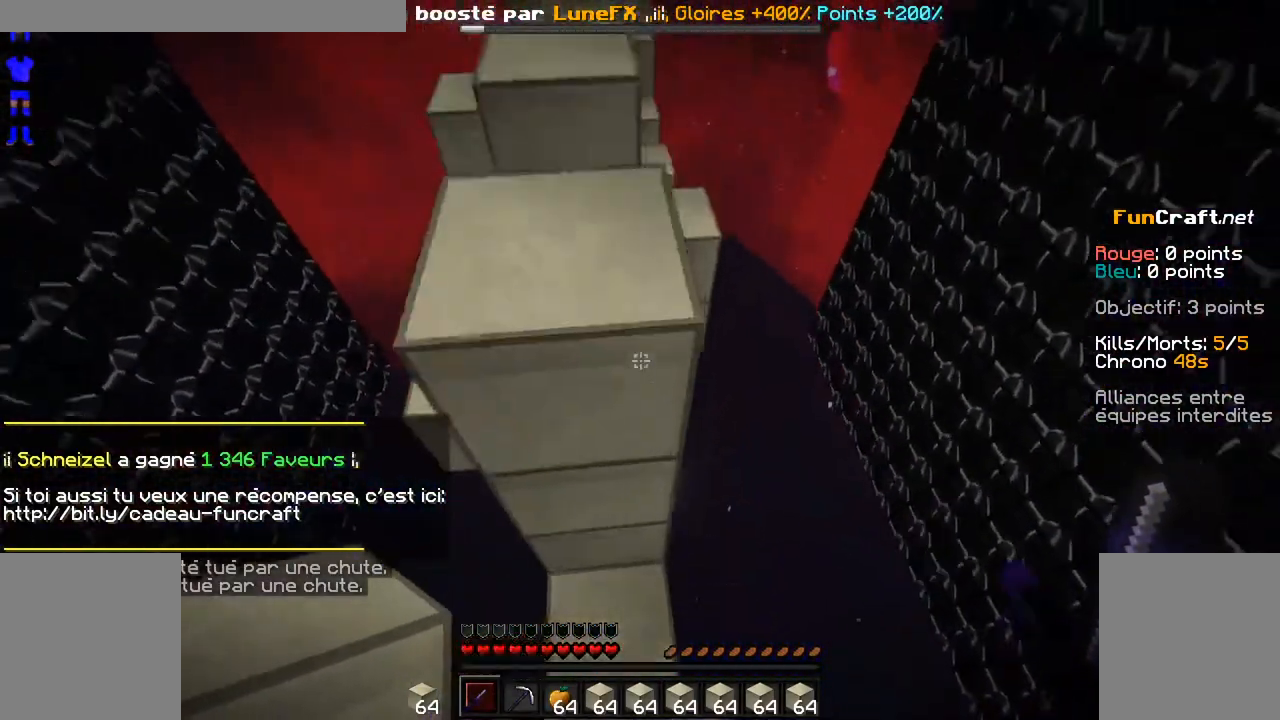
{"keys": ["space", "z"], "mouse": [], "events": [[100, "space", "up"], [400, "space", "down"]]}
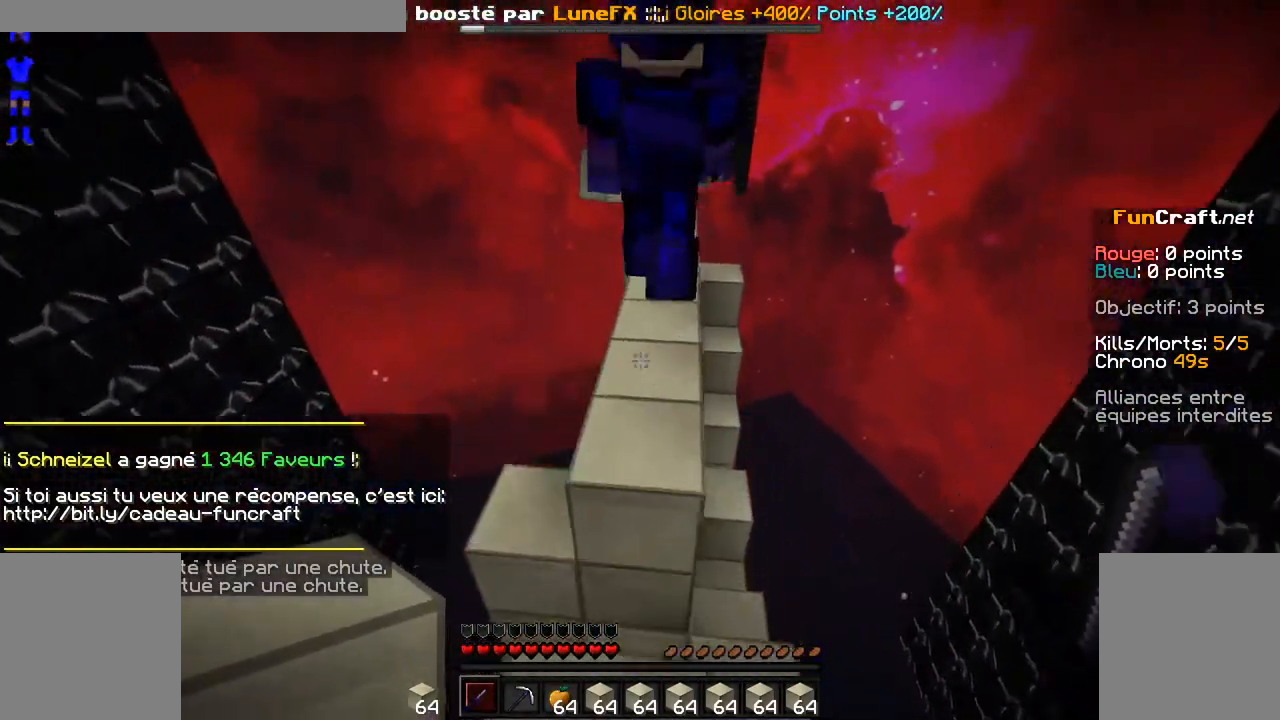
{"keys": ["z"], "mouse": [], "events": [[50, "space", "up"]]}
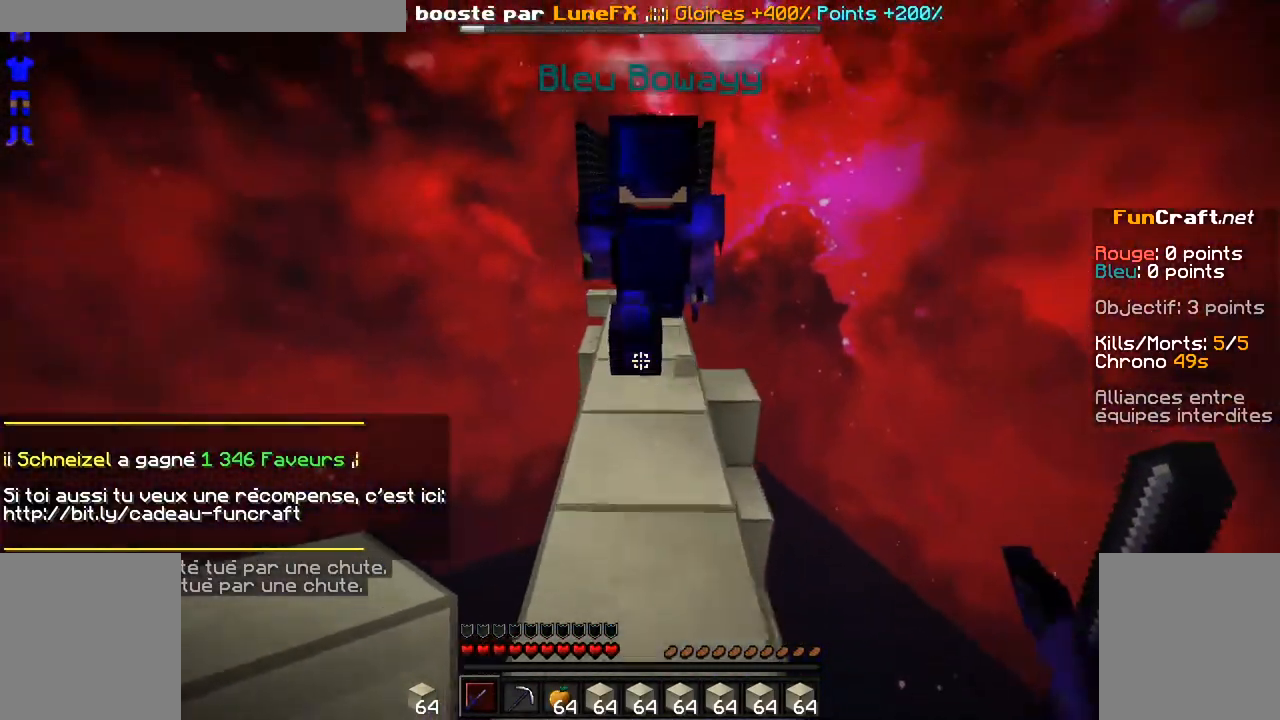
{"keys": ["z"], "mouse": [], "events": []}
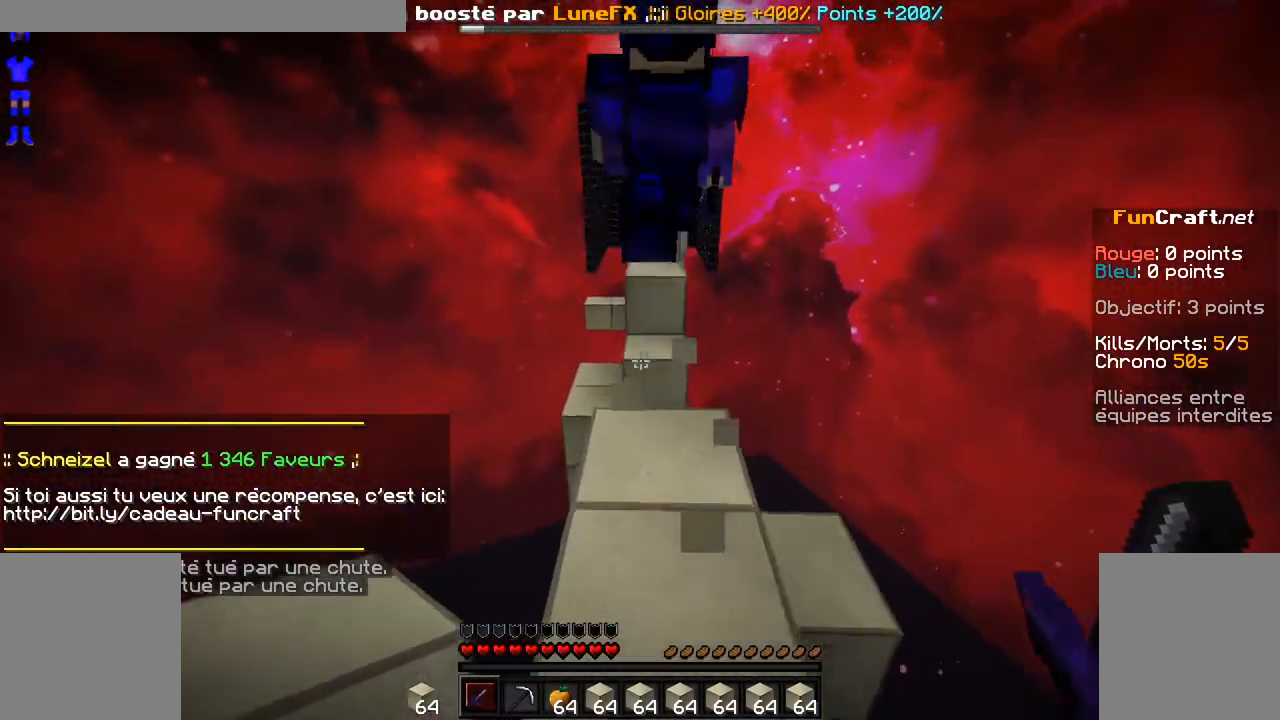
{"keys": ["z"], "mouse": [], "events": []}
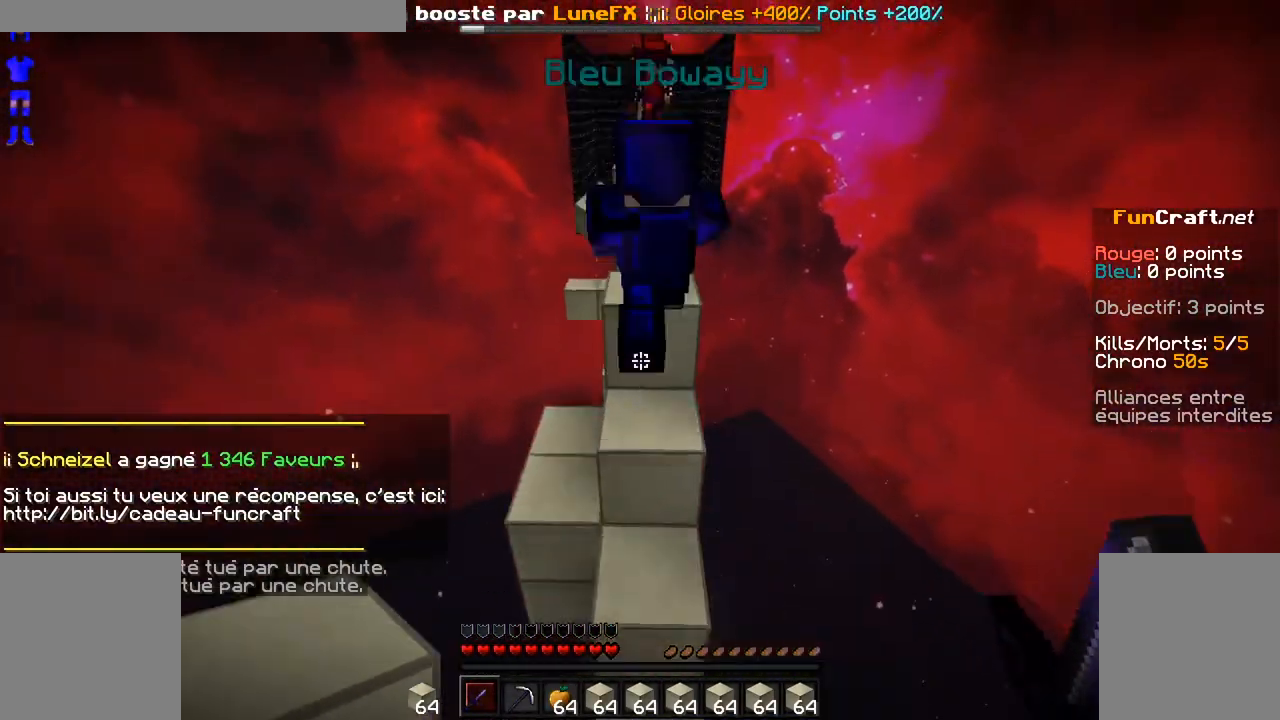
{"keys": ["space", "z"], "mouse": [], "events": [[50, "space", "down"]]}
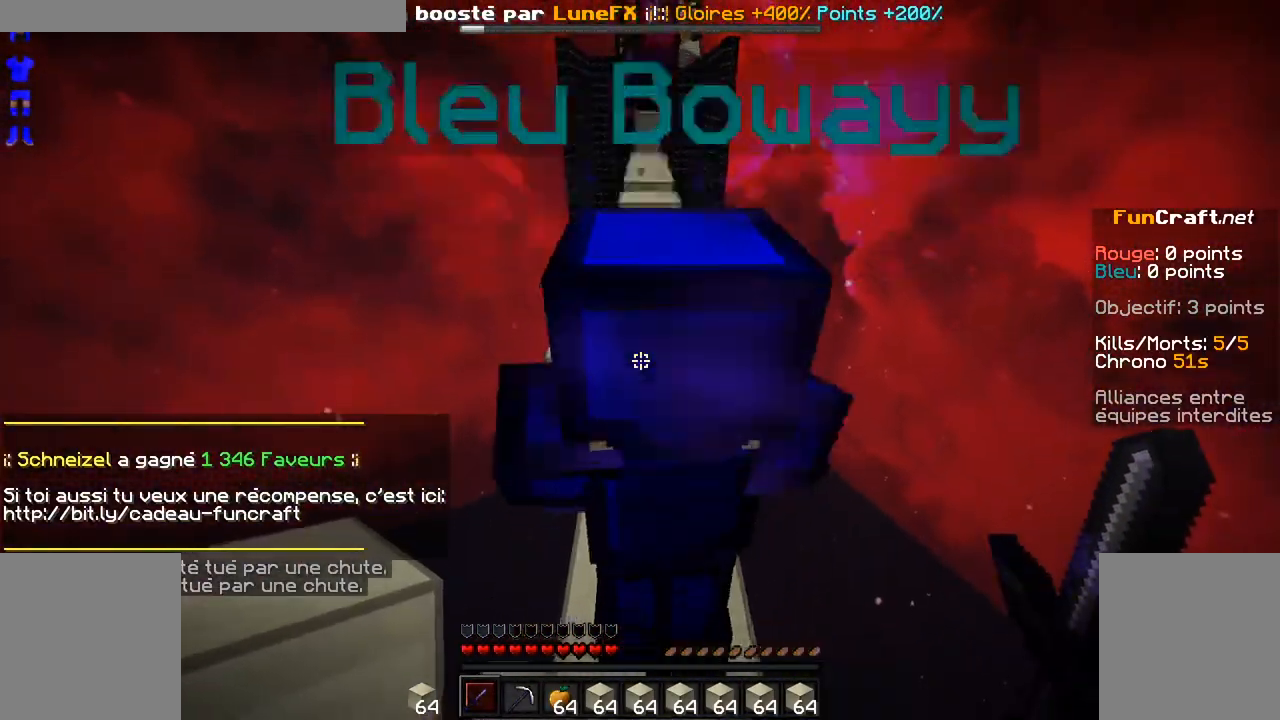
{"keys": ["space", "z"], "mouse": [], "events": [[50, "space", "up"], [100, "z", "up"], [450, "space", "down"], [450, "z", "down"]]}
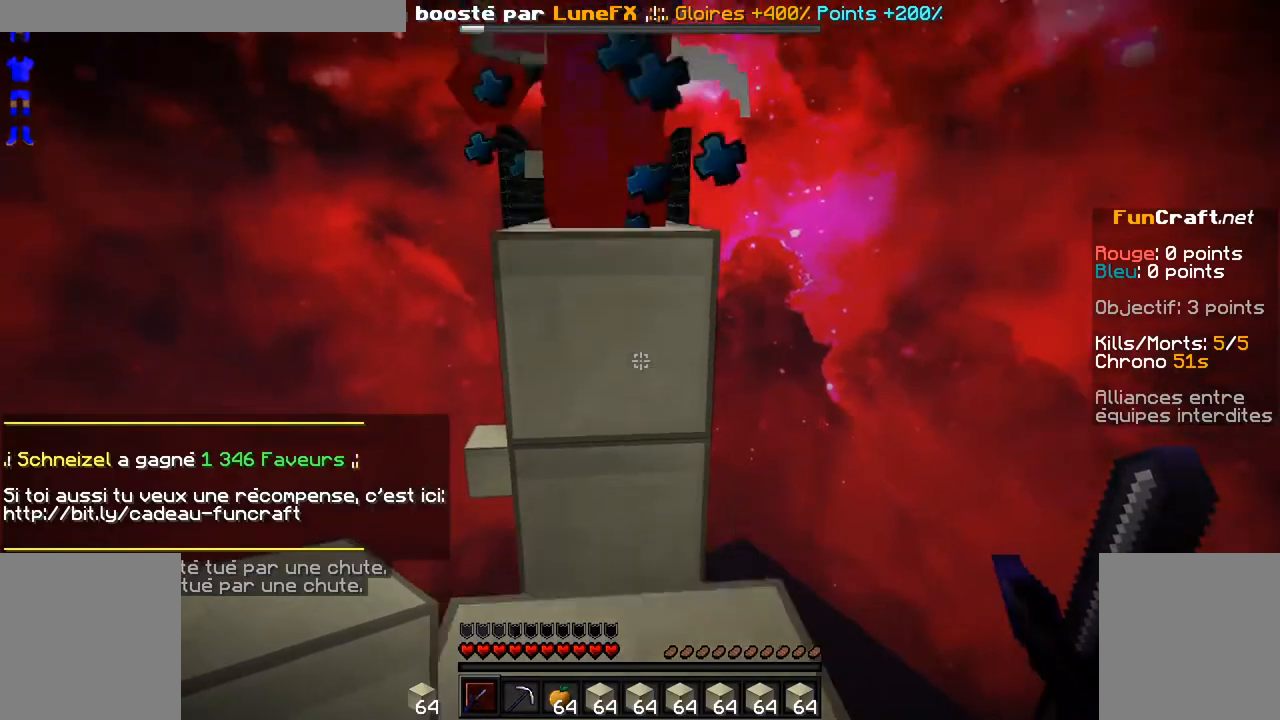
{"keys": [], "mouse": [], "events": [[50, "space", "up"], [150, "z", "up"]]}
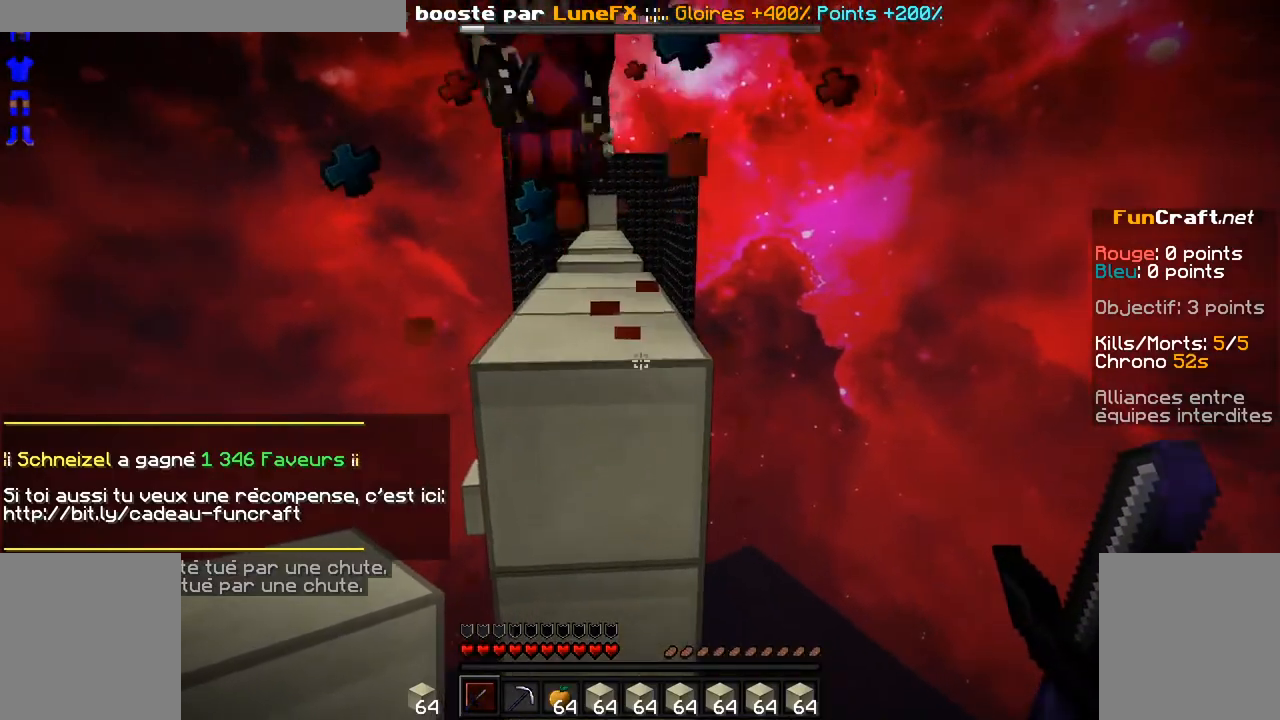
{"keys": ["z"], "mouse": [], "events": [[50, "z", "down"], [150, "space", "down"], [350, "space", "up"], [400, "mouse_left", "down"], [450, "mouse_left", "up"]]}
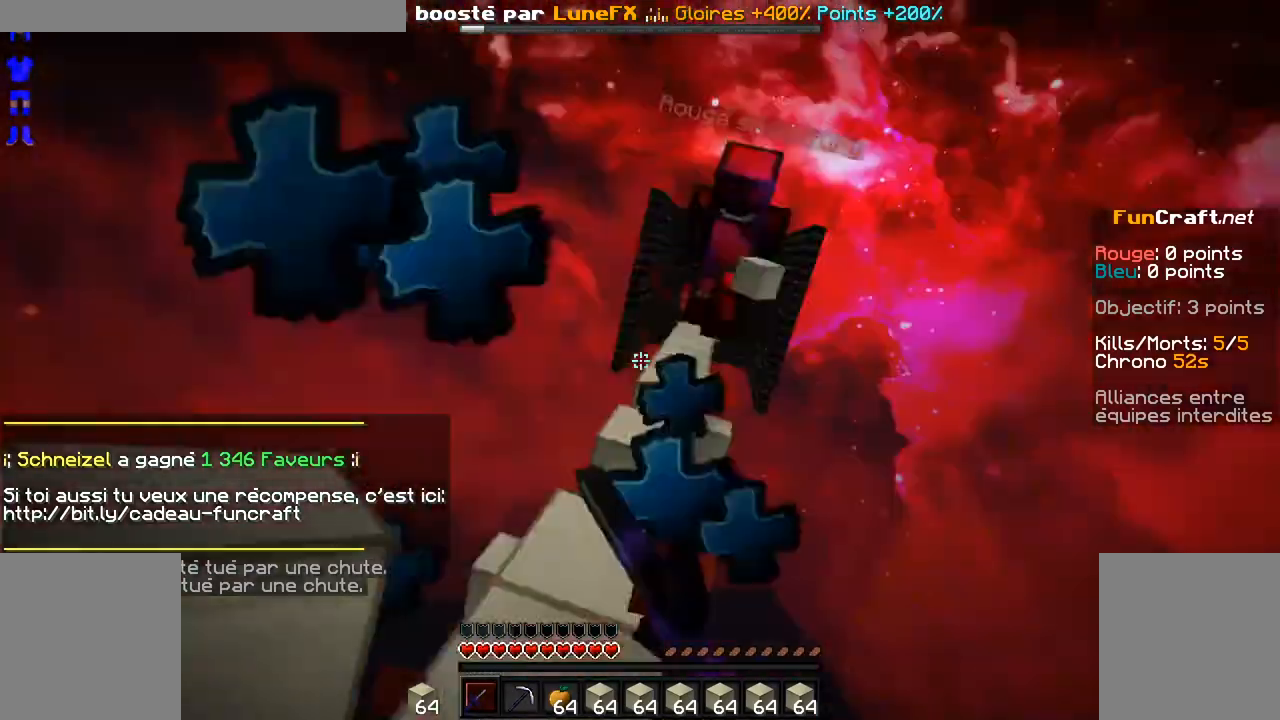
{"keys": ["z"], "mouse": [], "events": [[50, "mouse_left", "down"], [150, "mouse_left", "up"], [200, "mouse_left", "down"], [300, "mouse_left", "up"], [350, "mouse_left", "down"], [450, "mouse_left", "up"]]}
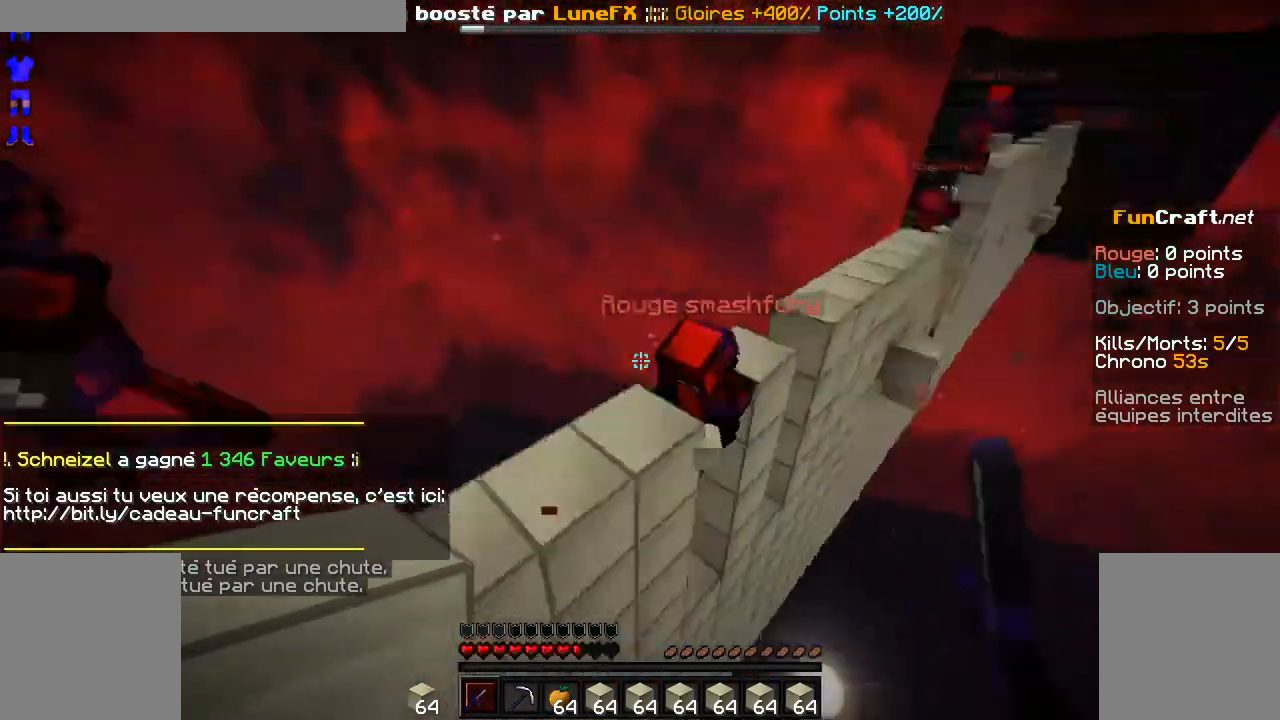
{"keys": ["z"], "mouse": ["right"], "events": [[50, "mouse_left", "down"], [100, "mouse_left", "up"], [250, "mouse_left", "down"], [300, "mouse_left", "up"], [300, "mouse_right", "down"], [450, "mouse_right", "up"], [500, "mouse_right", "down"]]}
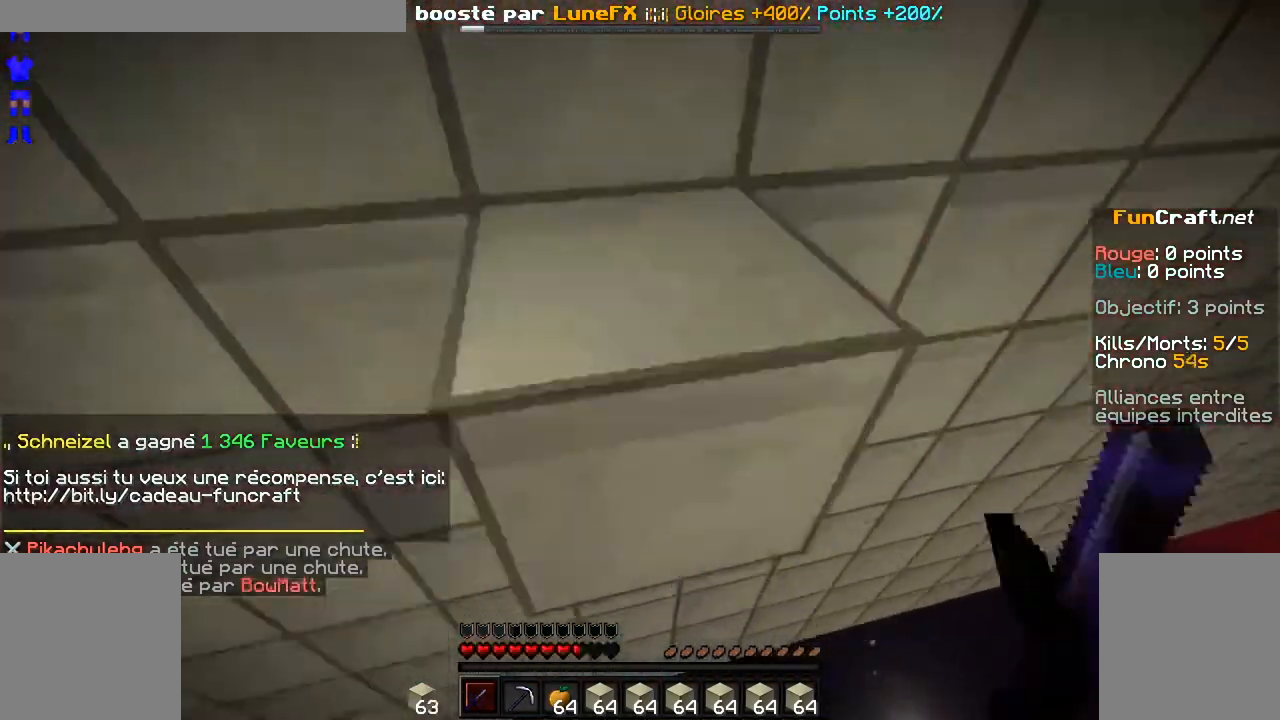
{"keys": ["z"], "mouse": ["right"], "events": [[100, "mouse_right", "up"], [150, "mouse_right", "down"], [200, "mouse_right", "up"], [300, "mouse_right", "down"], [350, "mouse_right", "up"], [450, "mouse_right", "down"]]}
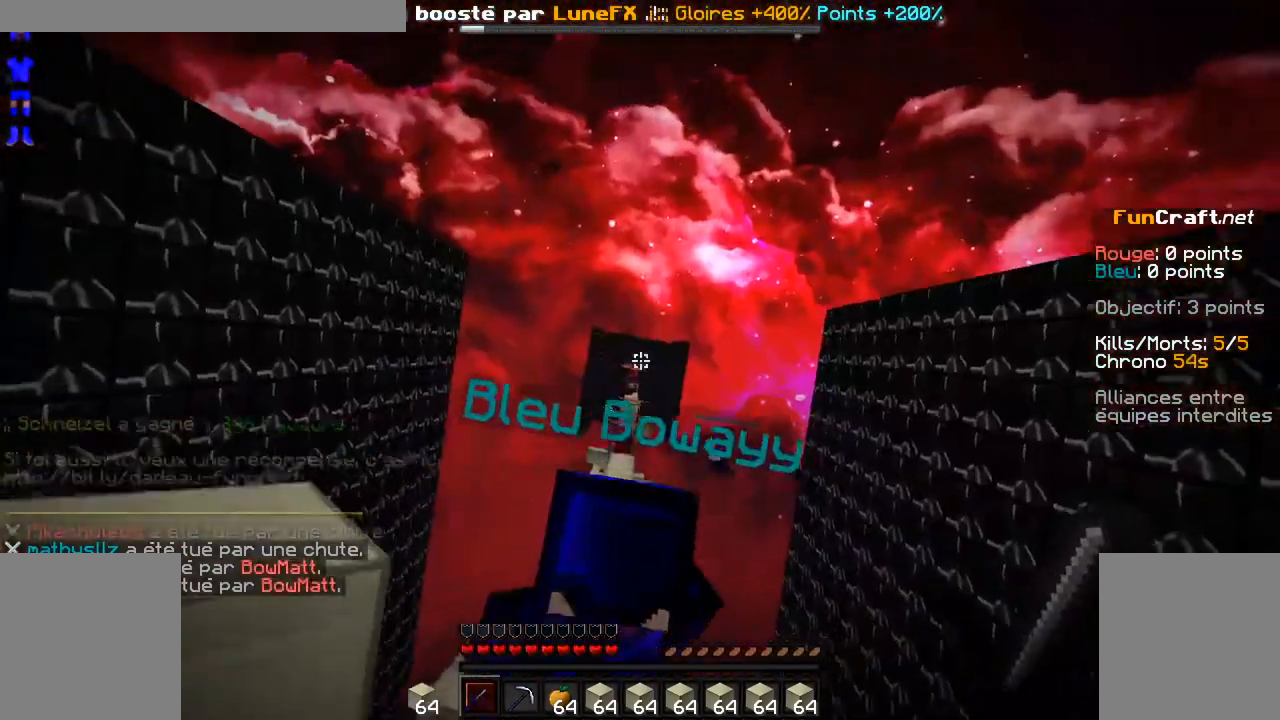
{"keys": [], "mouse": ["left"], "events": [[50, "mouse_right", "up"], [100, "mouse_right", "down"], [200, "mouse_right", "up"], [400, "z", "up"], [500, "mouse_left", "down"]]}
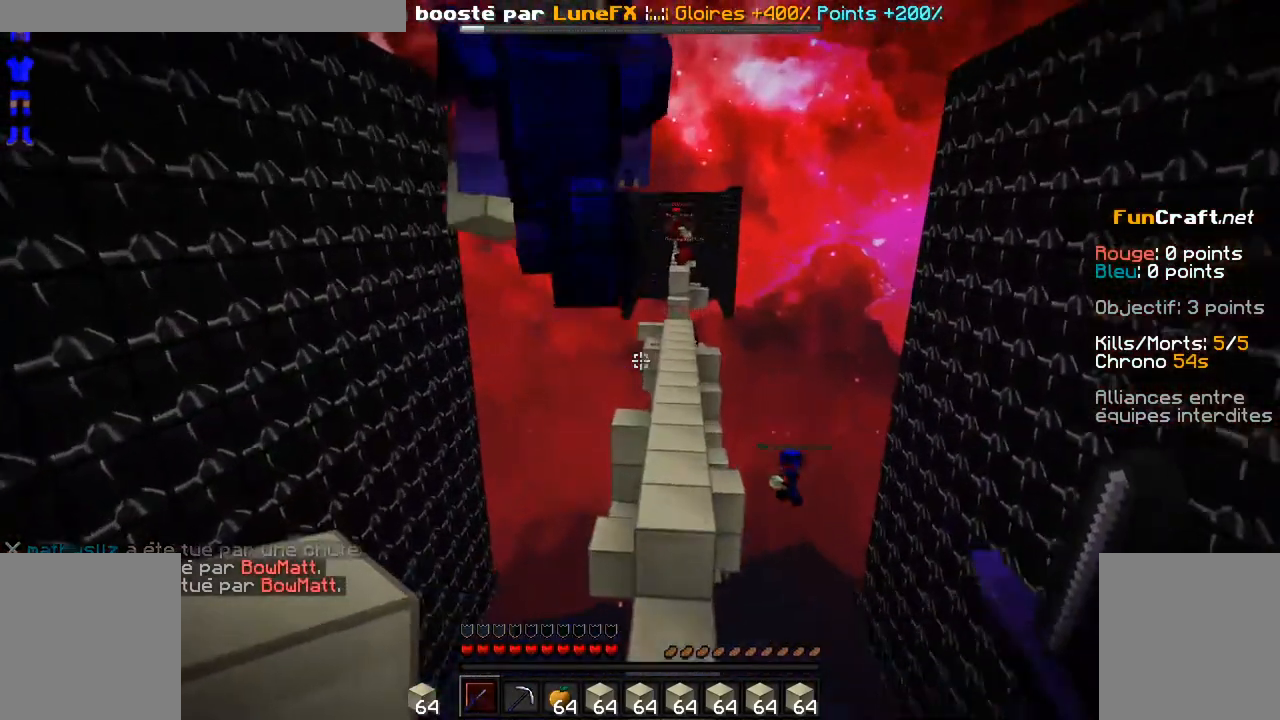
{"keys": [], "mouse": ["left"], "events": [[50, "mouse_left", "up"], [83, "mouse_right", "down"], [200, "mouse_left", "down"], [200, "mouse_right", "up"], [250, "mouse_left", "up"], [250, "mouse_right", "down"], [350, "mouse_right", "up"], [500, "mouse_left", "down"]]}